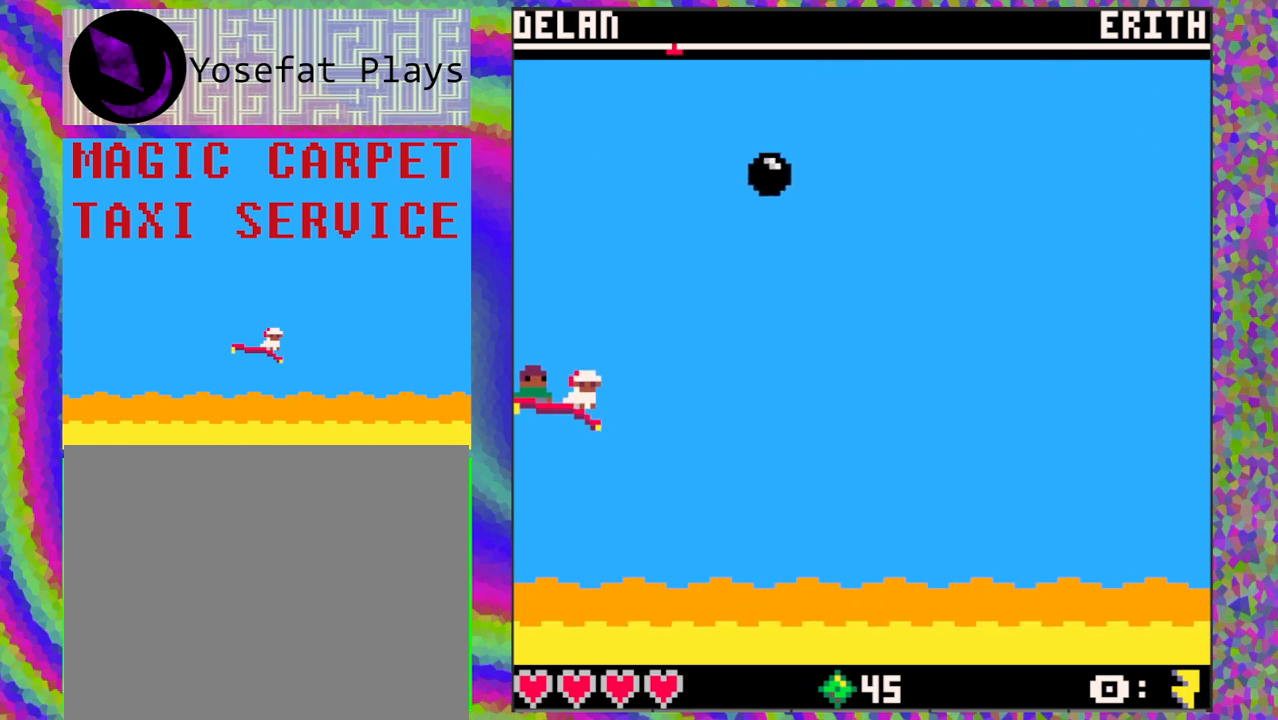
Gameplay with a controller (Nintendo layout); each line is a JSON object with the inputs held at the frame after it. "events" lists button and stick changes between this image and that frame as [ms after this image, input, new state], when the widget could be followed in between. Not read: L1 L2 L3 R1 R2 R3 right_stick.
{"buttons": ["DPAD_RIGHT"], "left_stick": "center", "events": [[117, "DPAD_RIGHT", "down"], [283, "DPAD_DOWN", "up"]]}
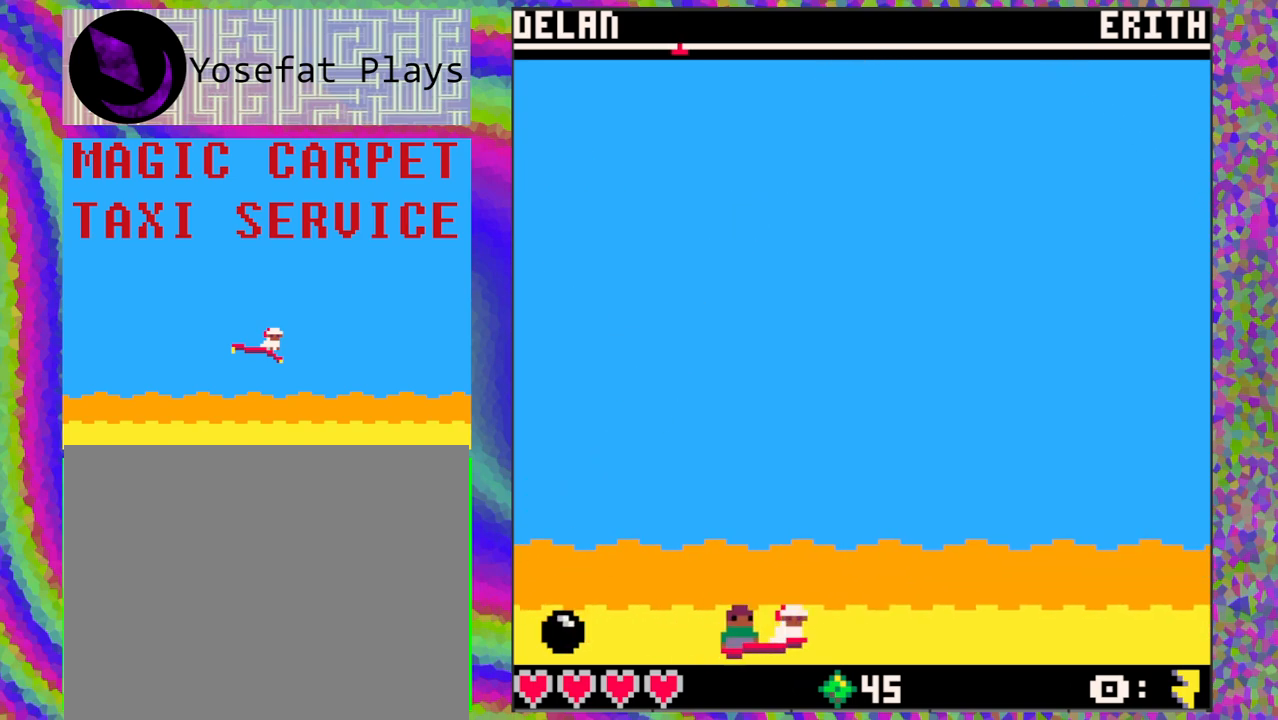
{"buttons": ["DPAD_UP", "DPAD_LEFT"], "left_stick": "center", "events": [[67, "DPAD_RIGHT", "up"], [200, "DPAD_UP", "down"], [317, "DPAD_LEFT", "down"]]}
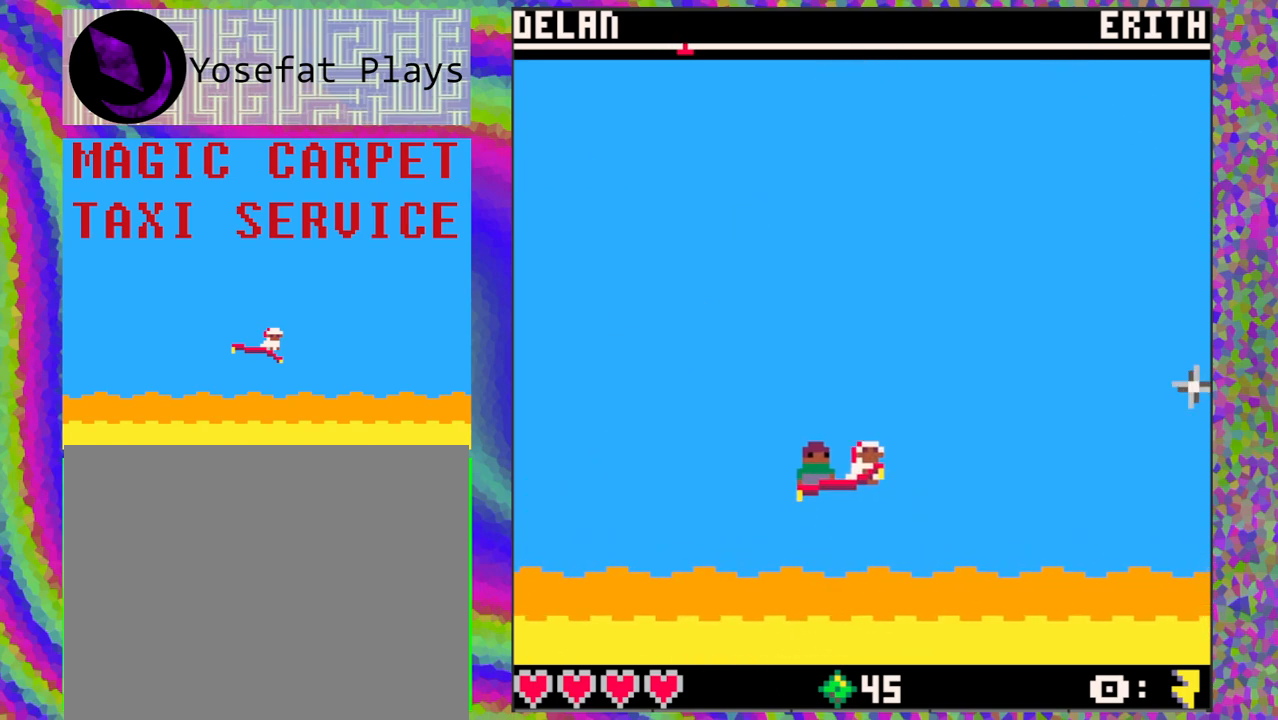
{"buttons": [], "left_stick": "center", "events": [[33, "DPAD_UP", "up"], [483, "DPAD_LEFT", "up"]]}
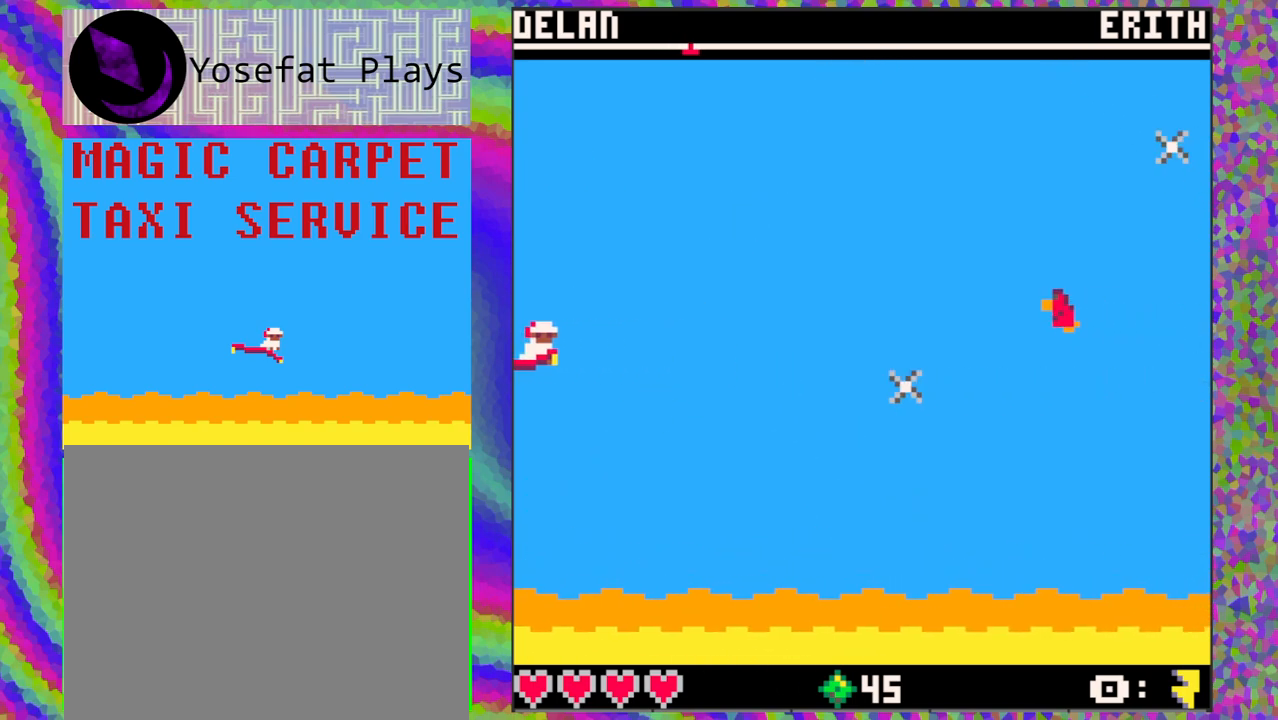
{"buttons": ["DPAD_DOWN"], "left_stick": "center", "events": [[100, "DPAD_UP", "down"], [367, "DPAD_UP", "up"], [467, "DPAD_DOWN", "down"]]}
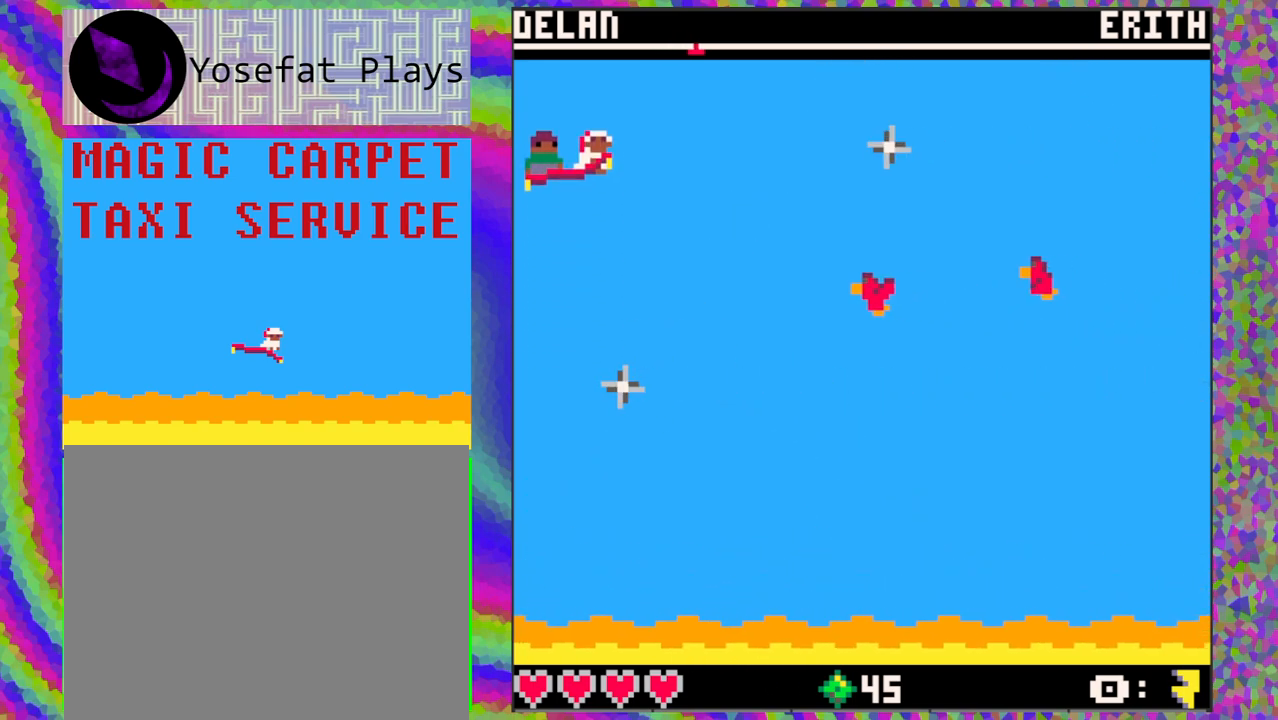
{"buttons": [], "left_stick": "center", "events": [[450, "DPAD_DOWN", "up"]]}
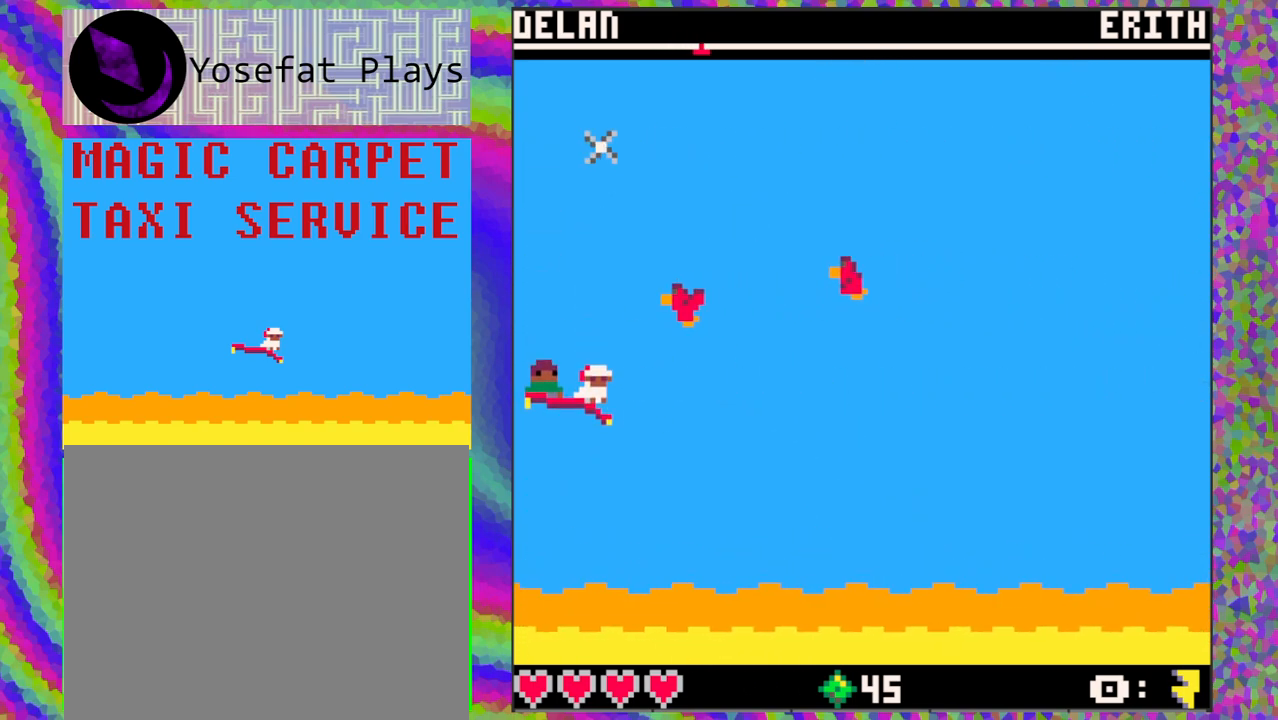
{"buttons": [], "left_stick": "center", "events": []}
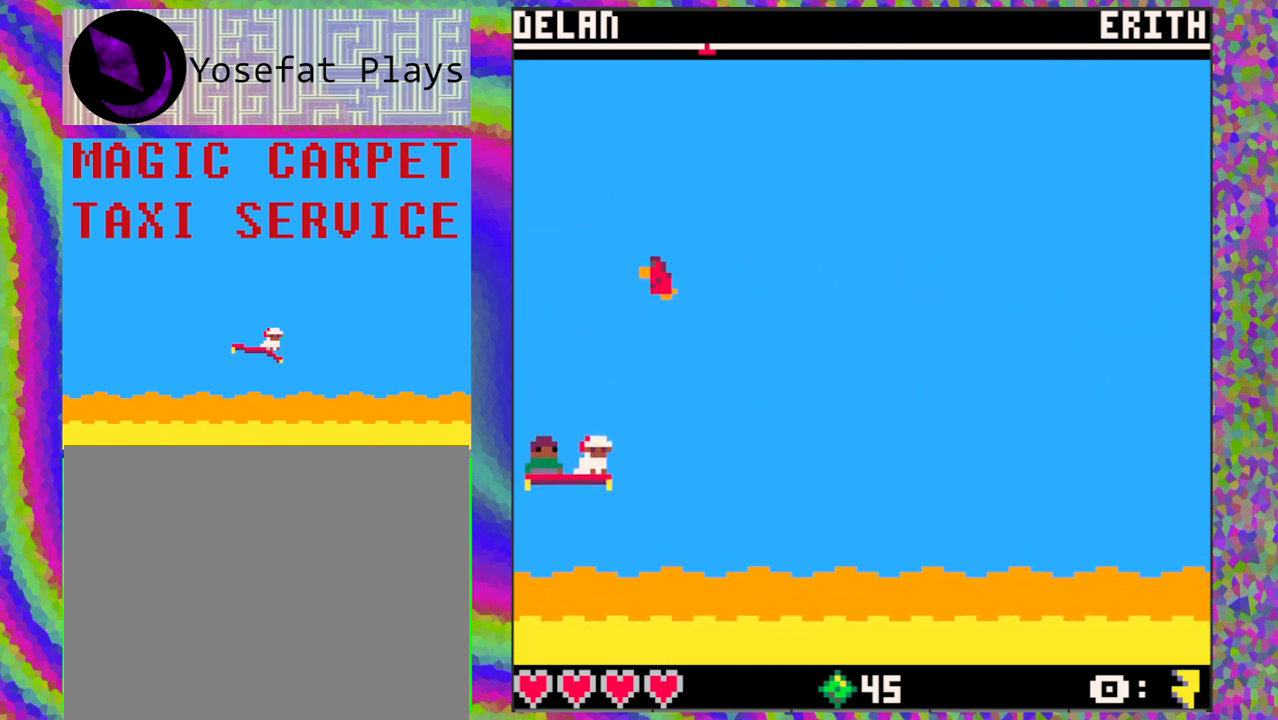
{"buttons": [], "left_stick": "center", "events": []}
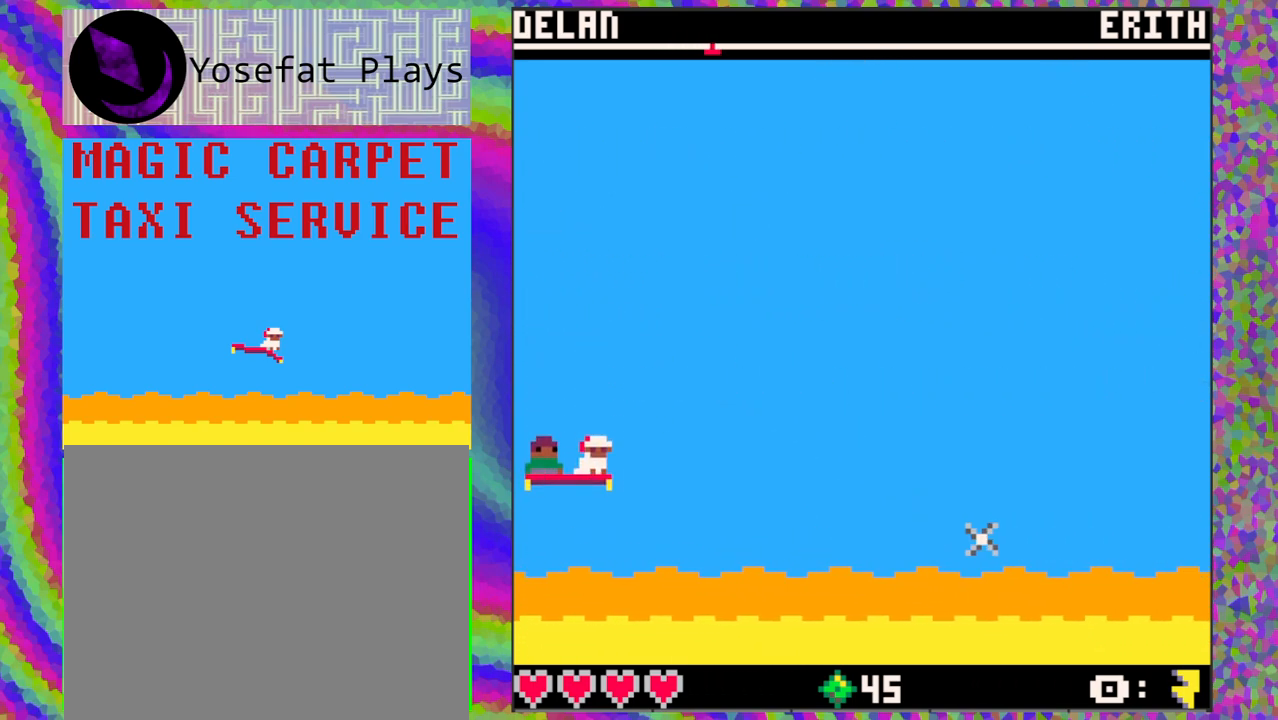
{"buttons": [], "left_stick": "center", "events": [[117, "DPAD_UP", "down"], [200, "DPAD_UP", "up"]]}
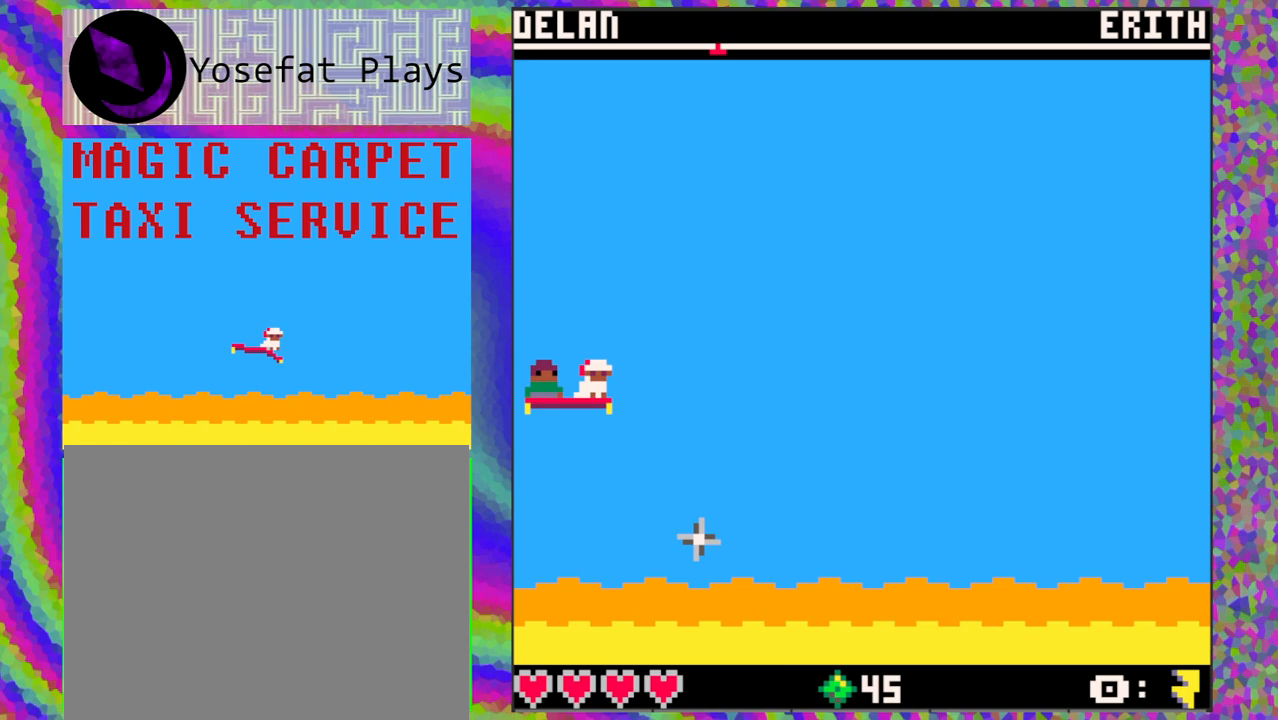
{"buttons": [], "left_stick": "center", "events": []}
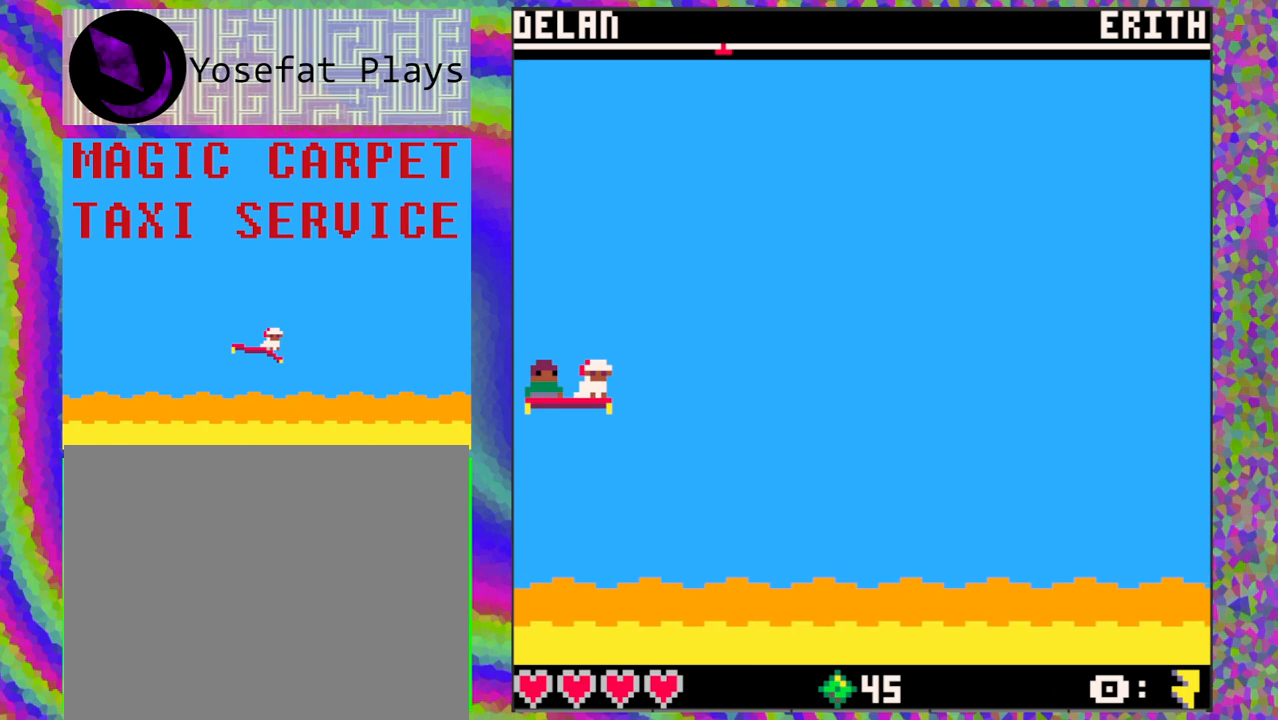
{"buttons": [], "left_stick": "center", "events": []}
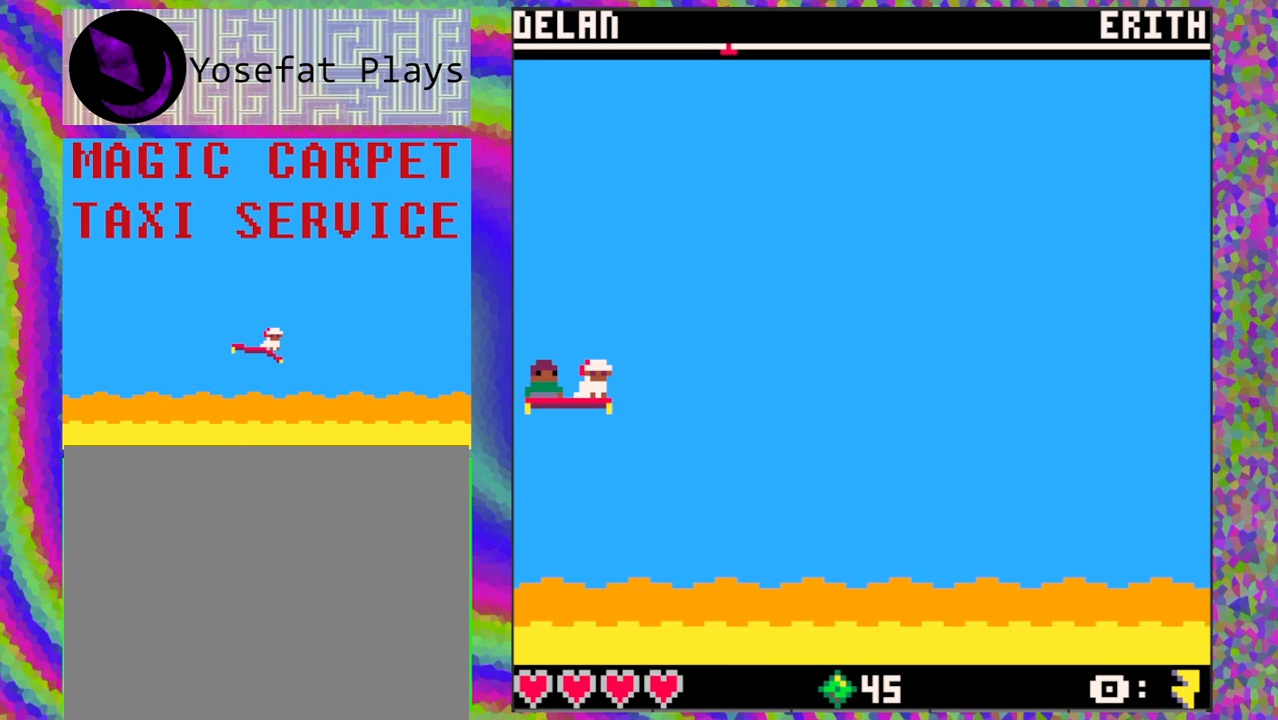
{"buttons": [], "left_stick": "center", "events": []}
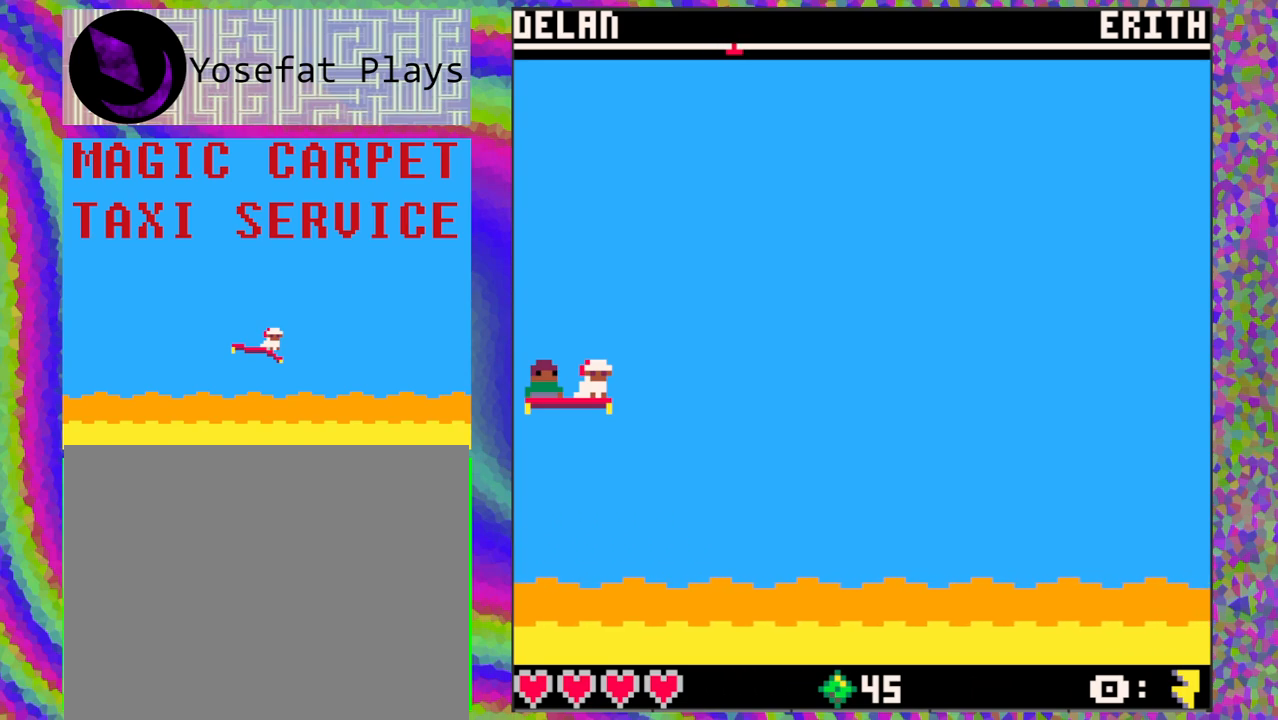
{"buttons": [], "left_stick": "center", "events": []}
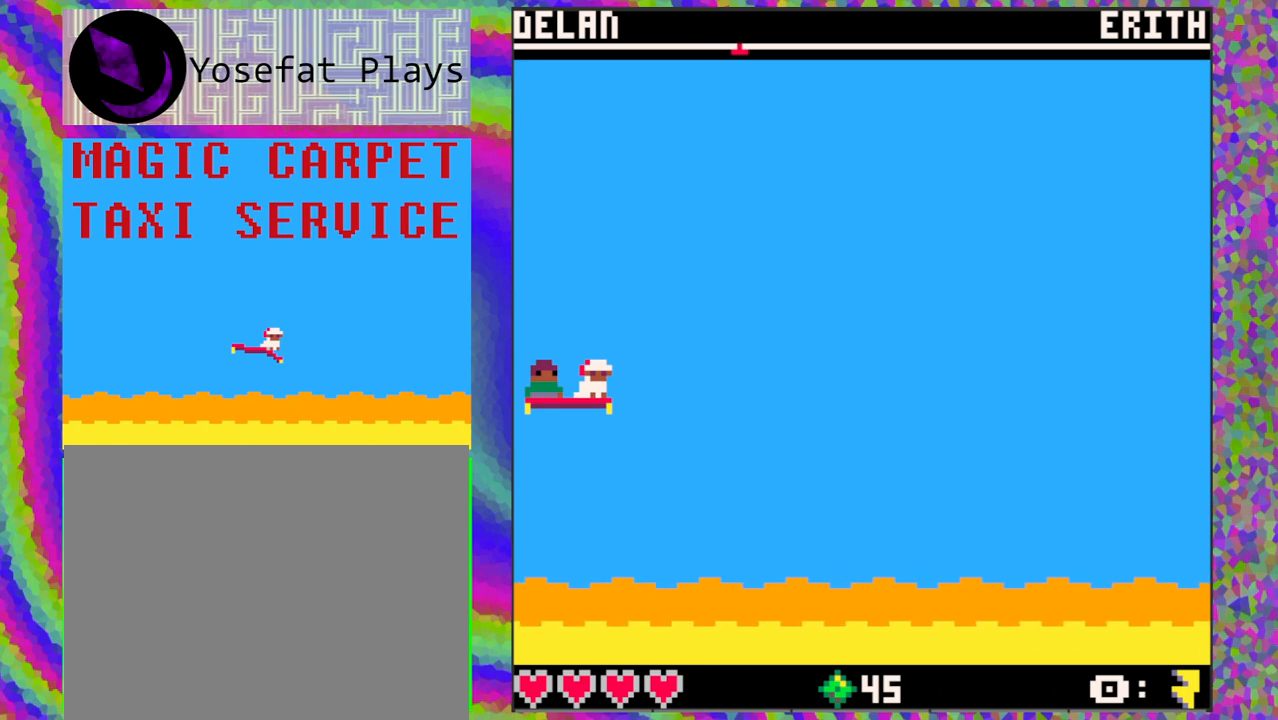
{"buttons": [], "left_stick": "center", "events": []}
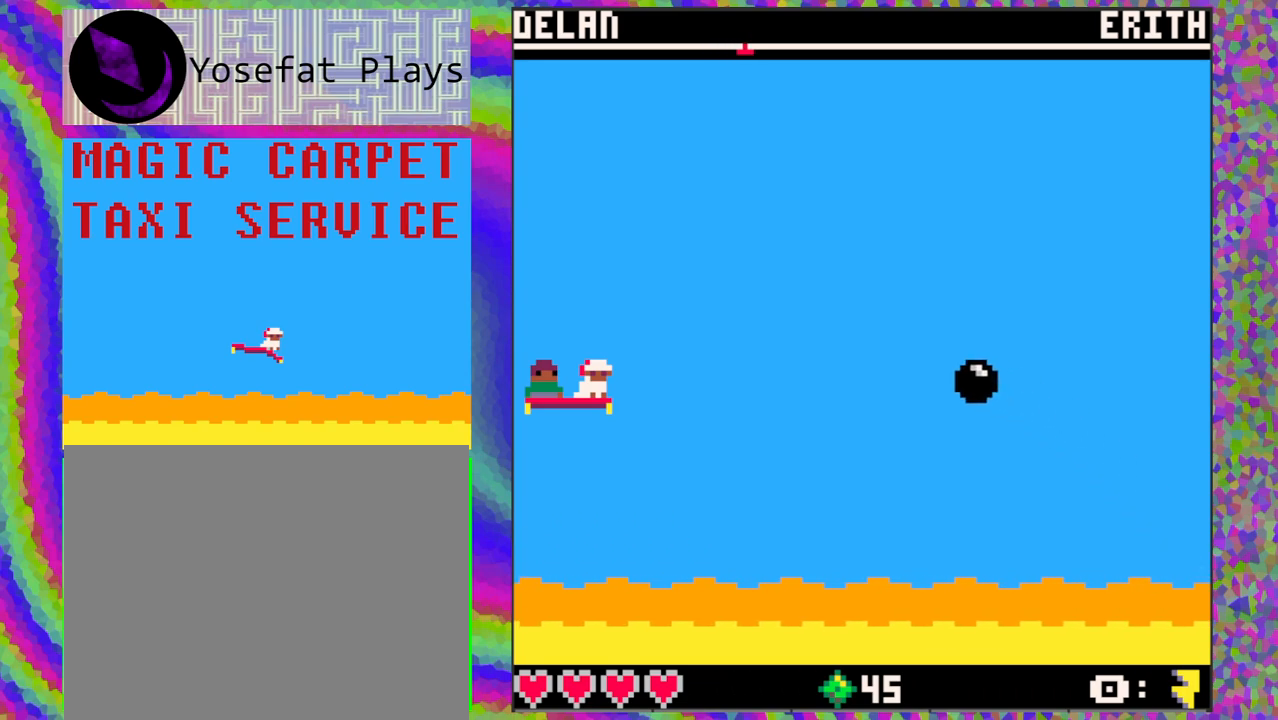
{"buttons": [], "left_stick": "center", "events": [[17, "DPAD_UP", "down"], [217, "DPAD_UP", "up"]]}
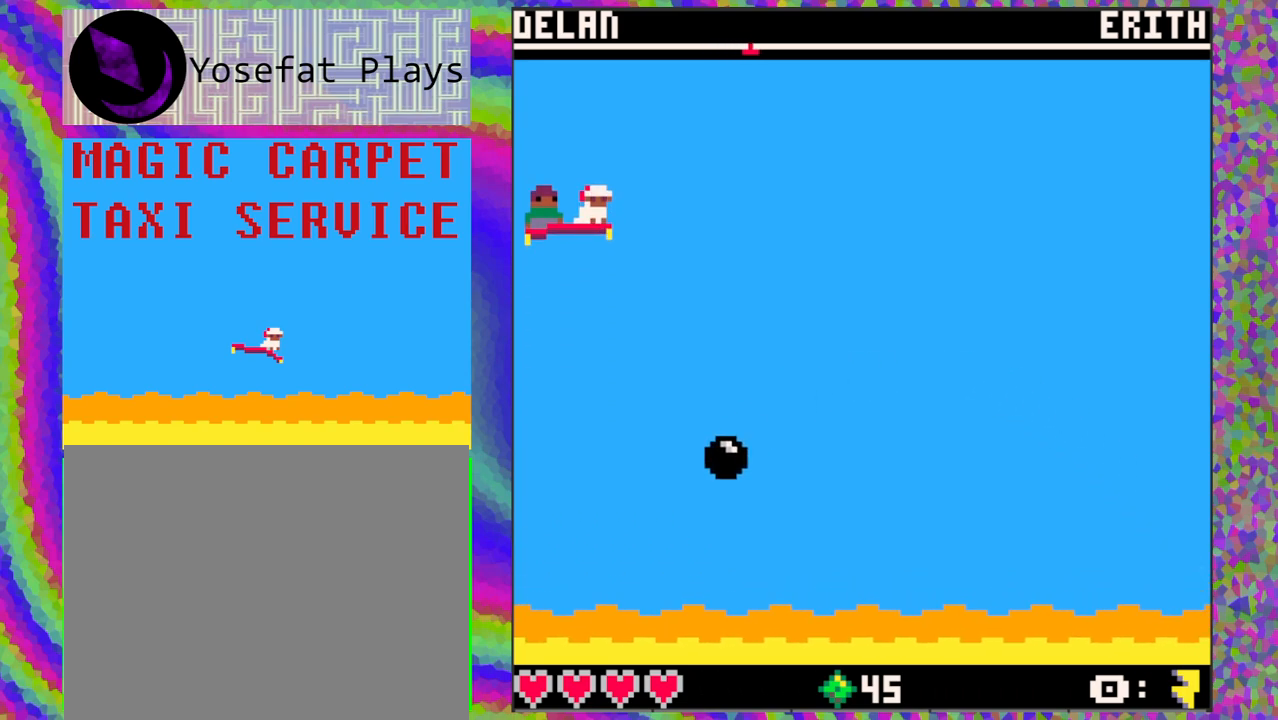
{"buttons": [], "left_stick": "center", "events": [[67, "DPAD_DOWN", "down"], [300, "DPAD_DOWN", "up"]]}
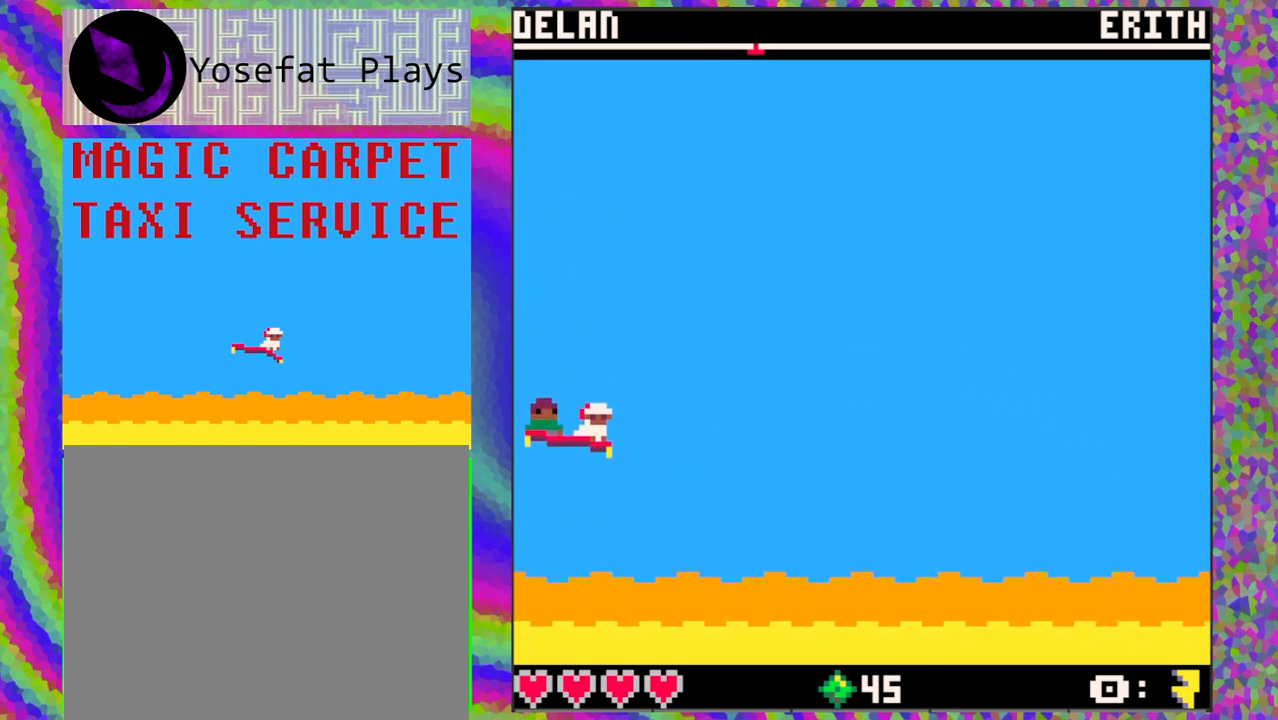
{"buttons": [], "left_stick": "center", "events": []}
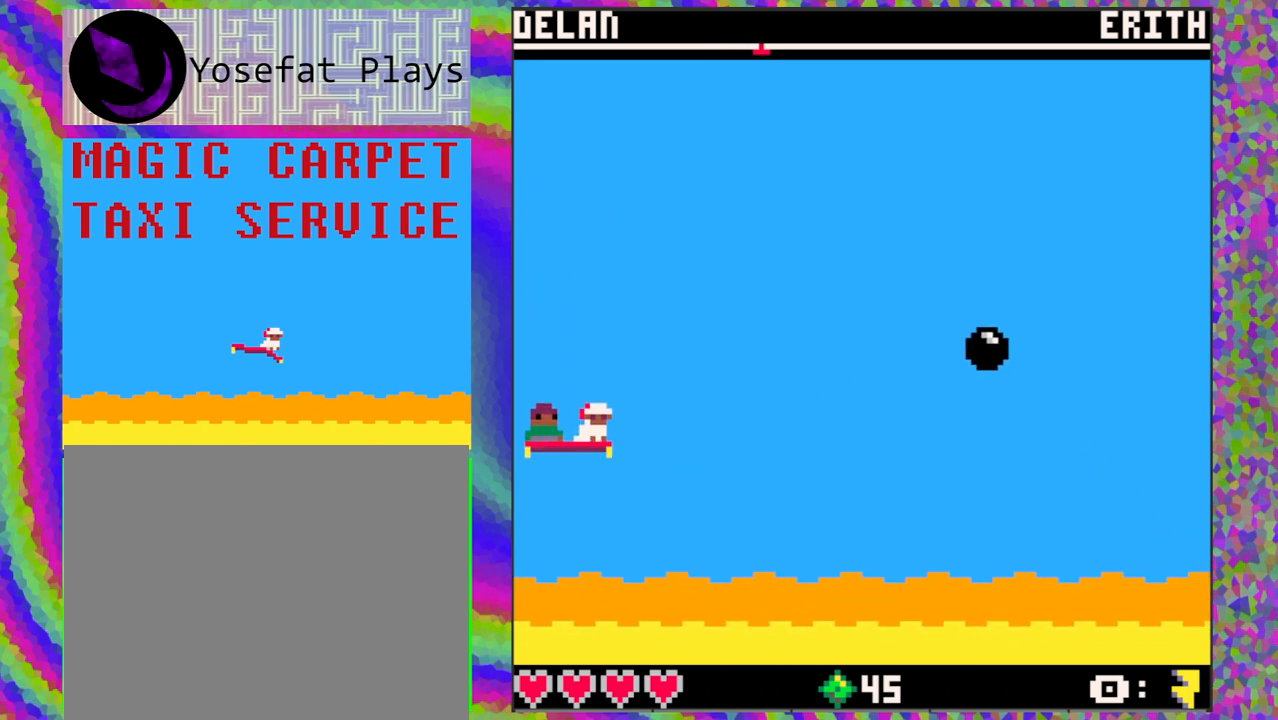
{"buttons": [], "left_stick": "center", "events": [[167, "DPAD_UP", "down"], [383, "DPAD_UP", "up"]]}
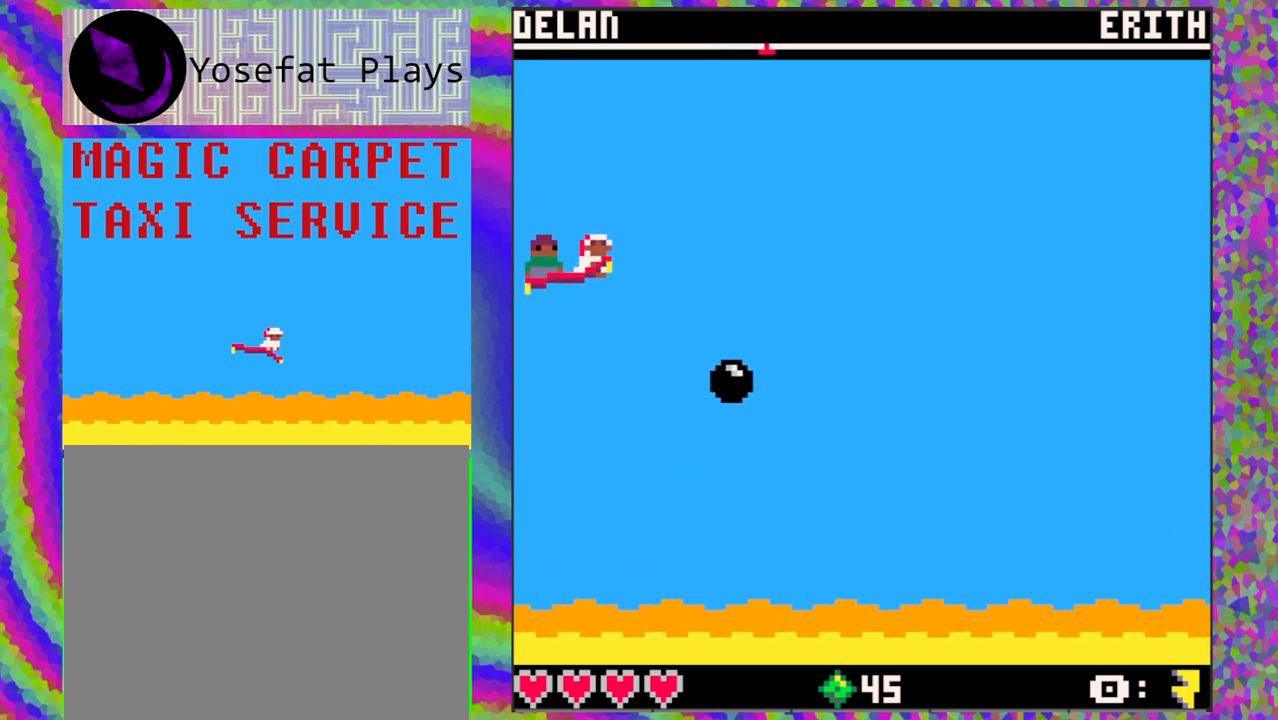
{"buttons": [], "left_stick": "center", "events": [[183, "DPAD_DOWN", "down"], [467, "DPAD_DOWN", "up"]]}
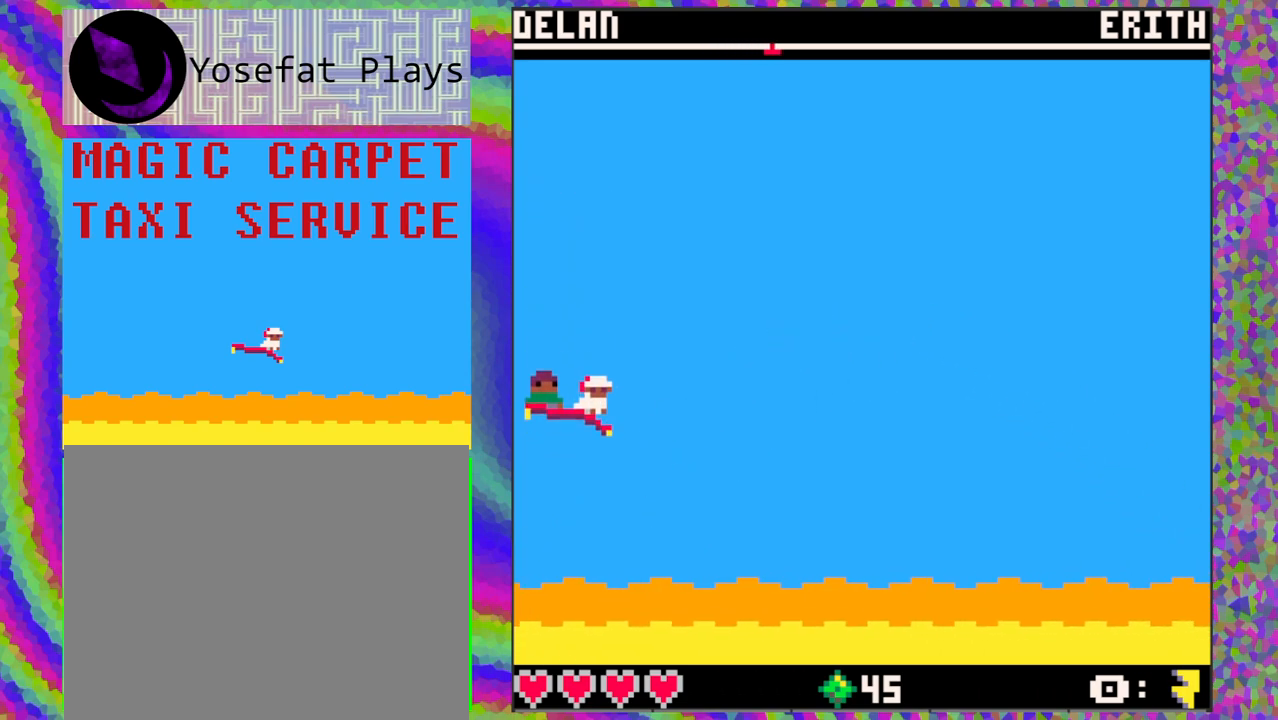
{"buttons": [], "left_stick": "center", "events": []}
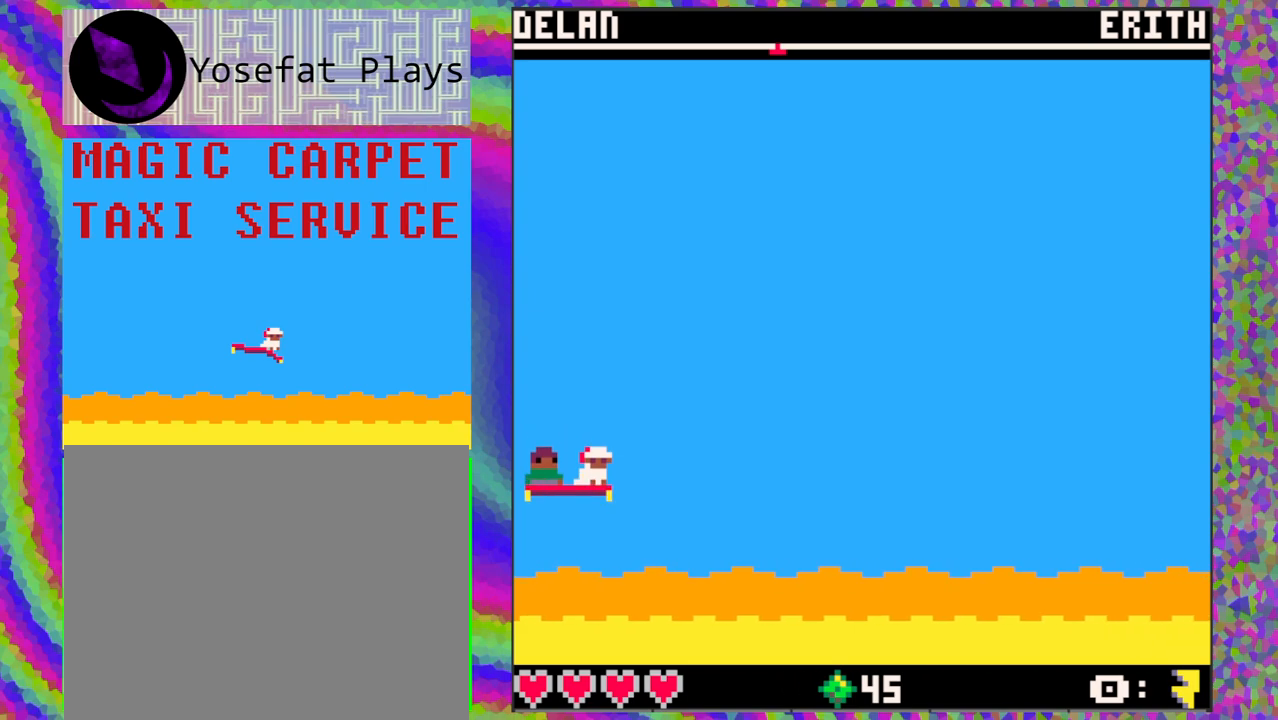
{"buttons": [], "left_stick": "center", "events": []}
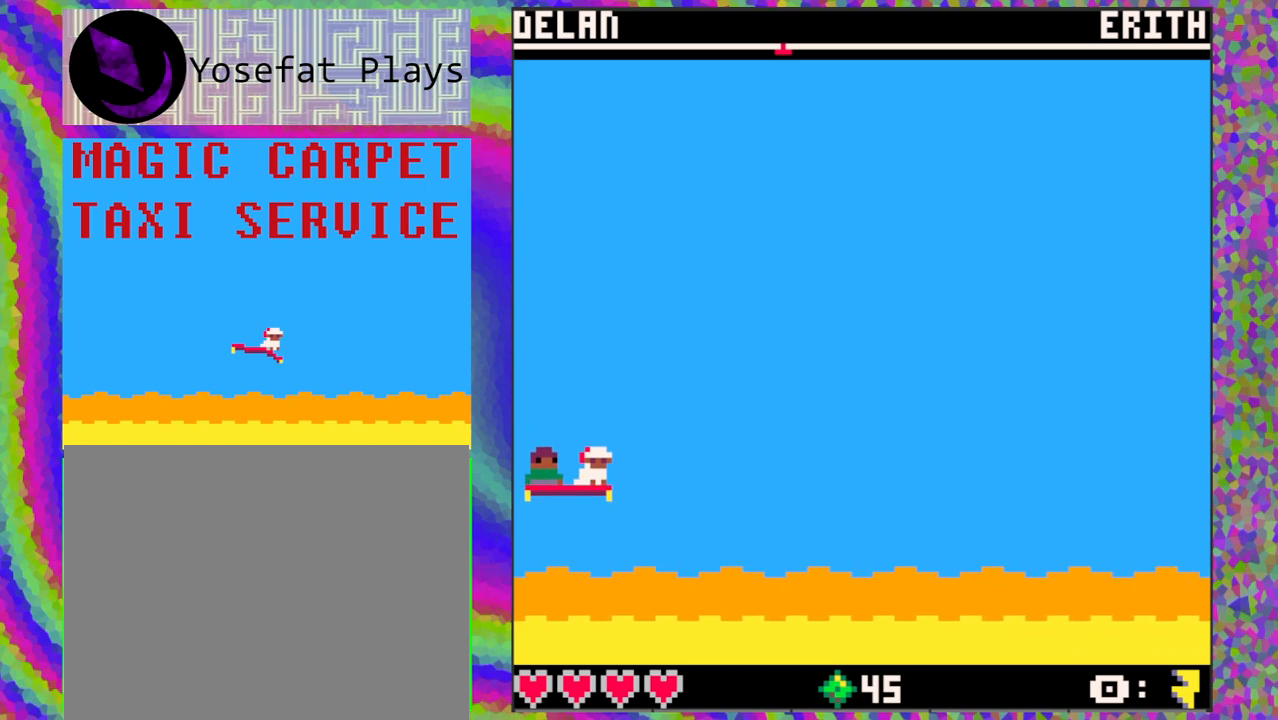
{"buttons": [], "left_stick": "center", "events": []}
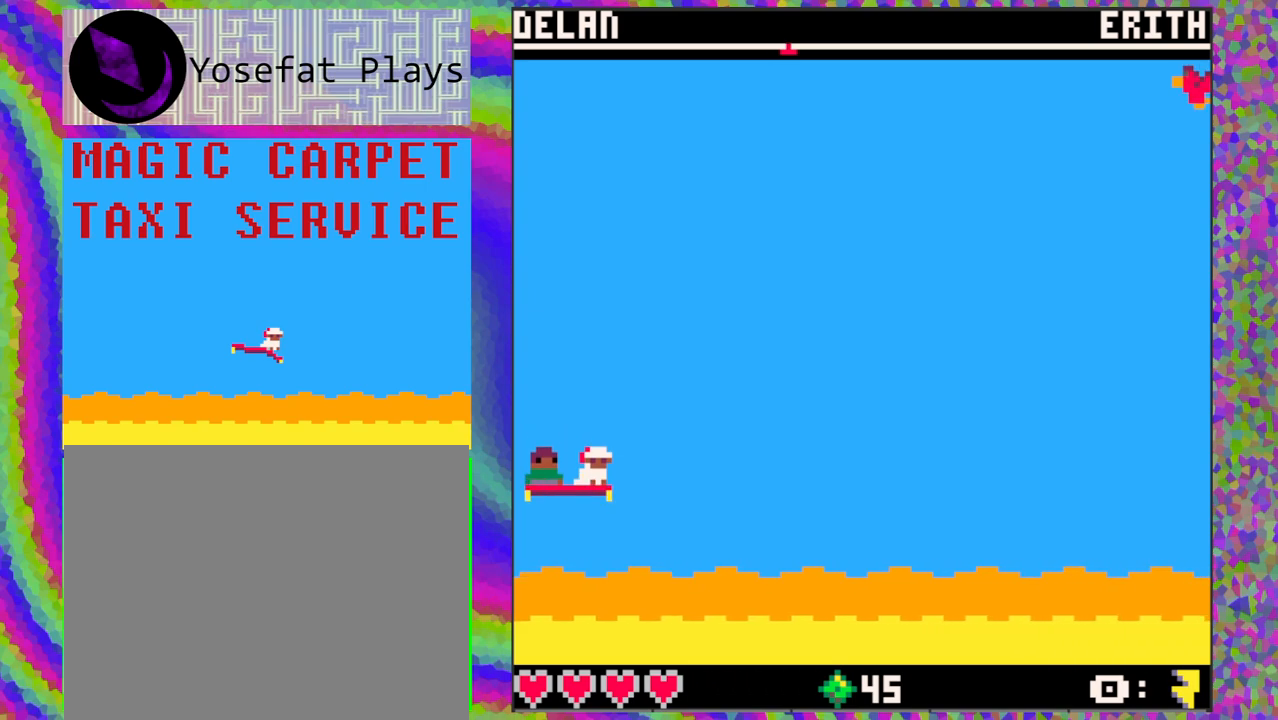
{"buttons": [], "left_stick": "center", "events": []}
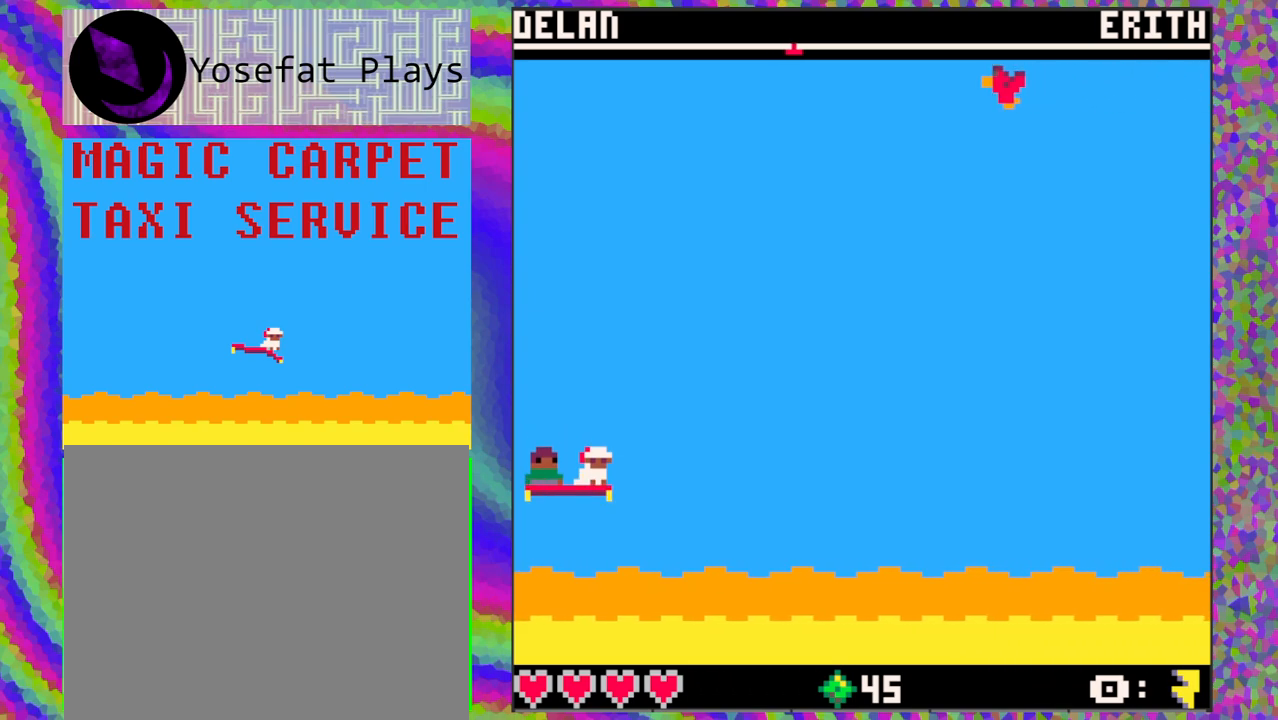
{"buttons": [], "left_stick": "center", "events": []}
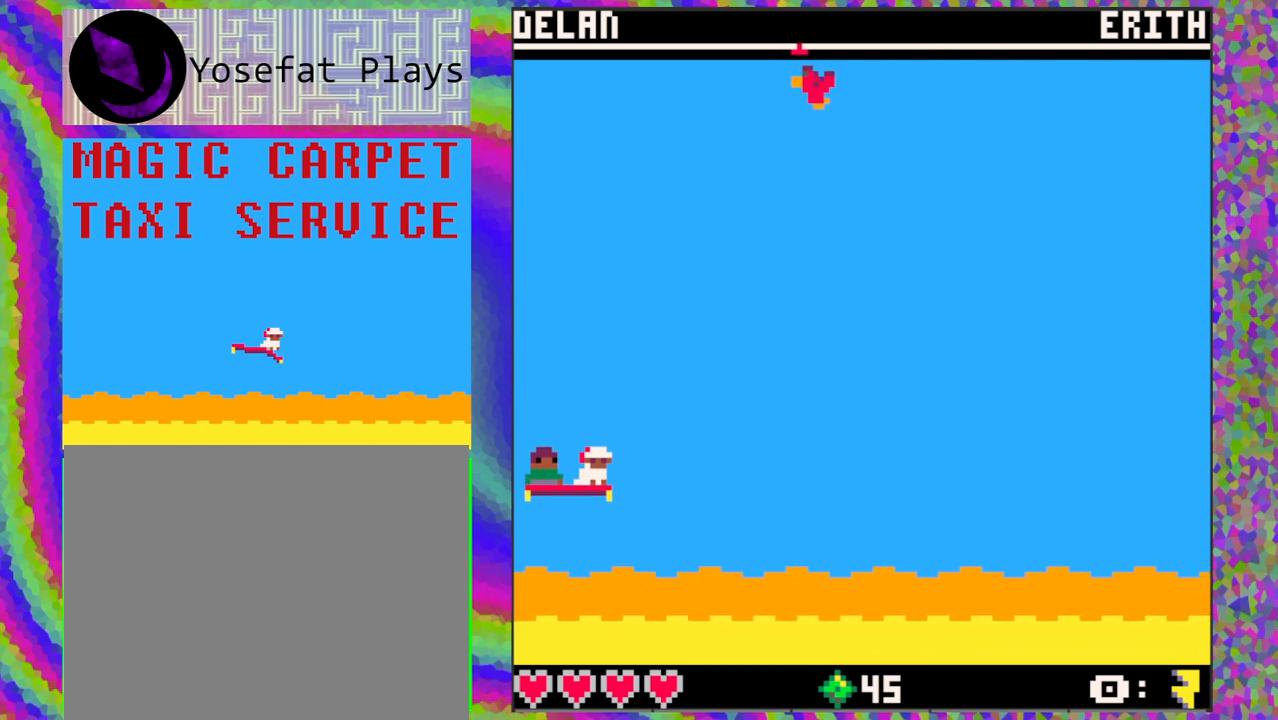
{"buttons": [], "left_stick": "center", "events": []}
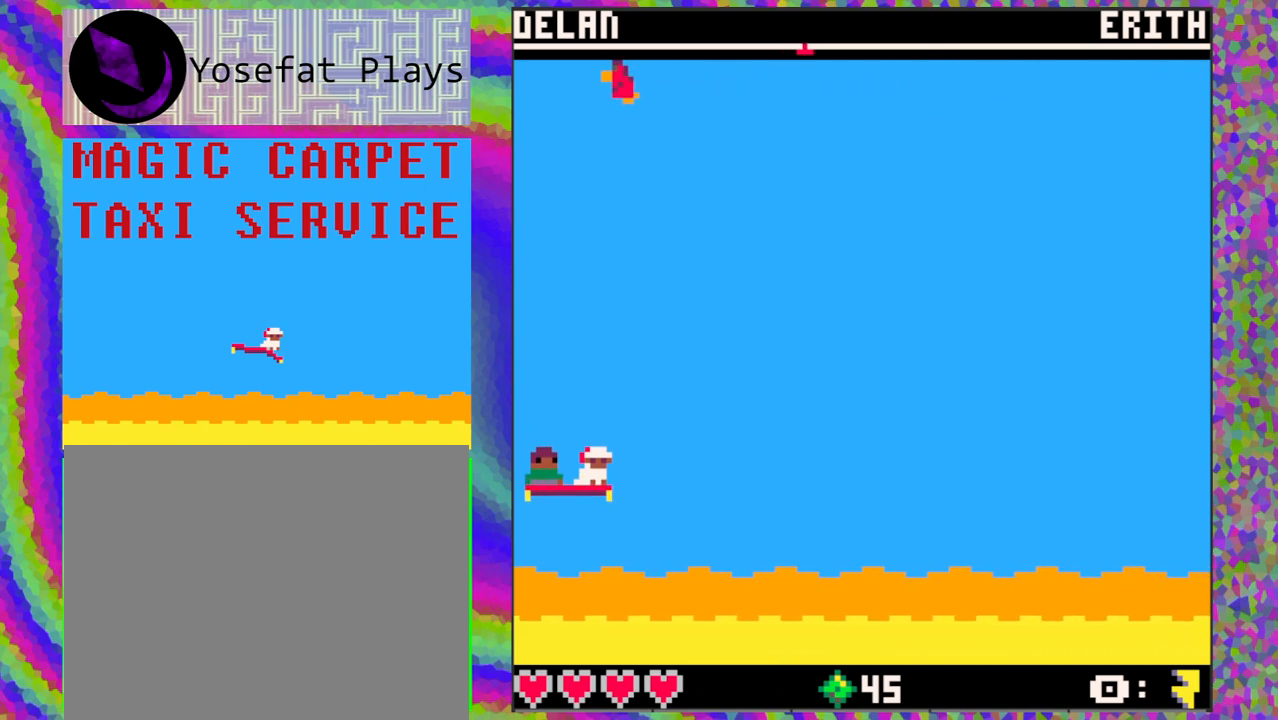
{"buttons": [], "left_stick": "center", "events": []}
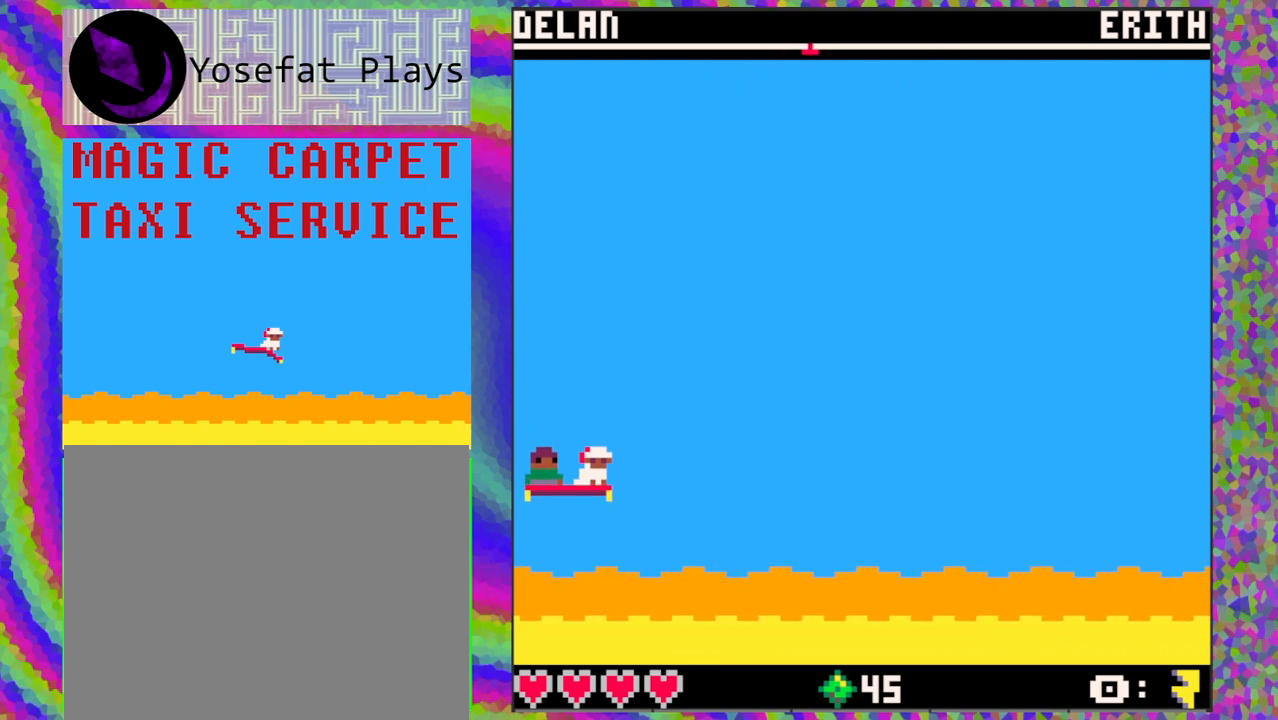
{"buttons": [], "left_stick": "center", "events": []}
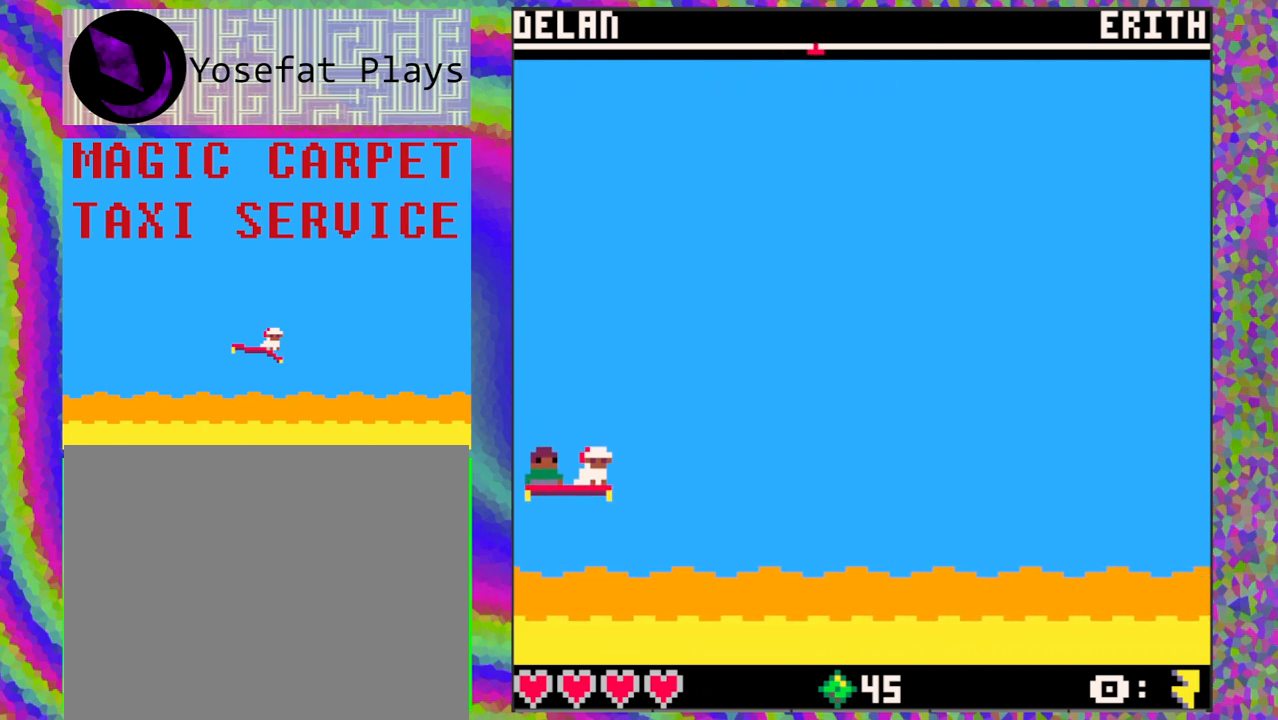
{"buttons": [], "left_stick": "center", "events": []}
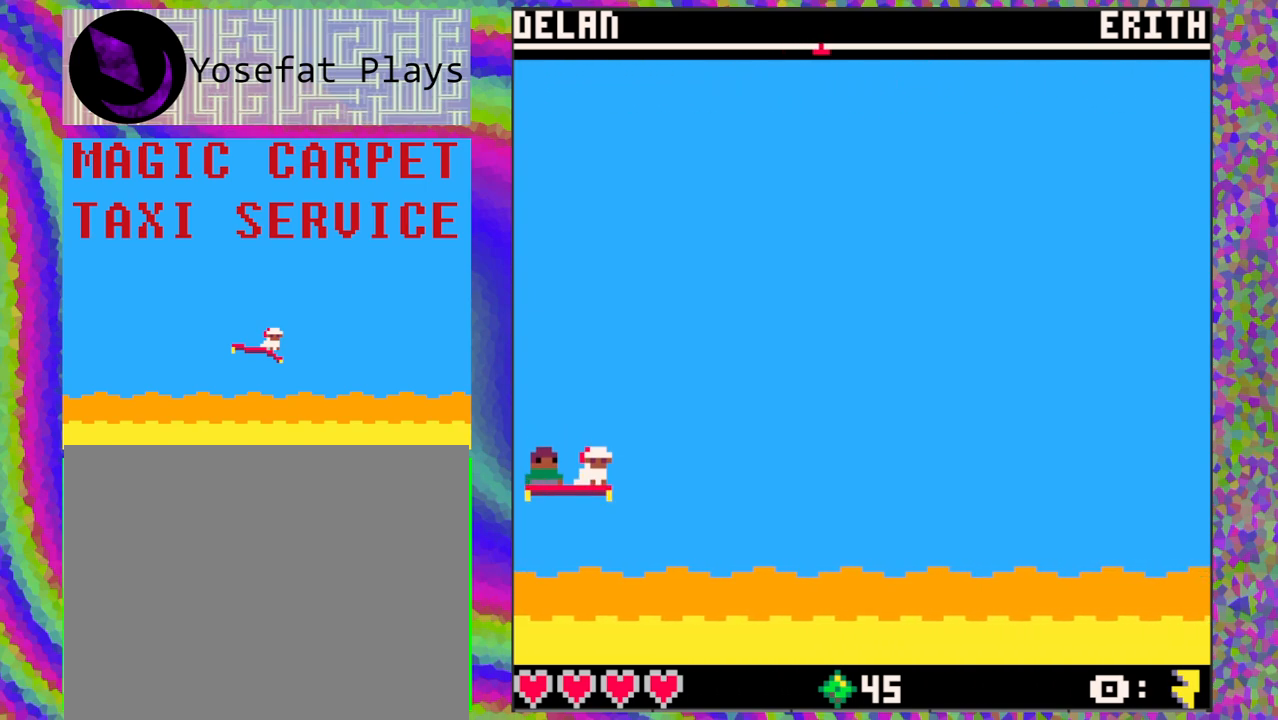
{"buttons": [], "left_stick": "center", "events": []}
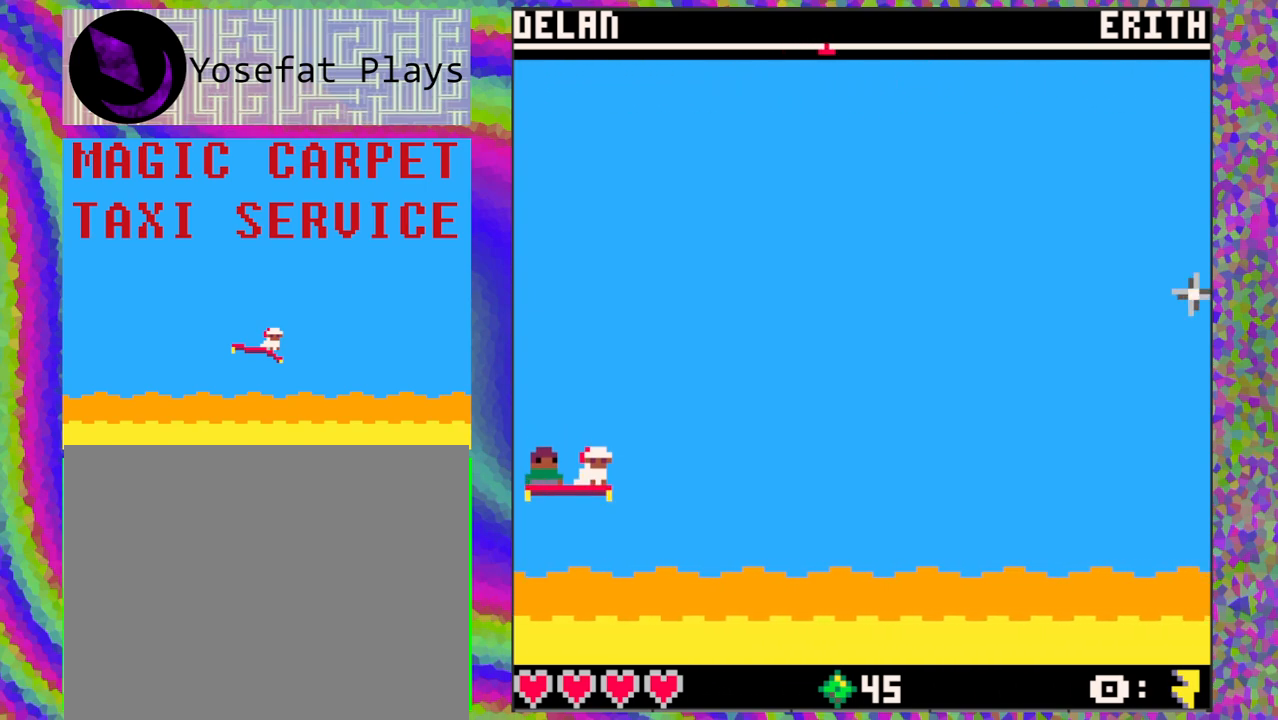
{"buttons": ["DPAD_UP"], "left_stick": "center", "events": [[467, "DPAD_UP", "down"]]}
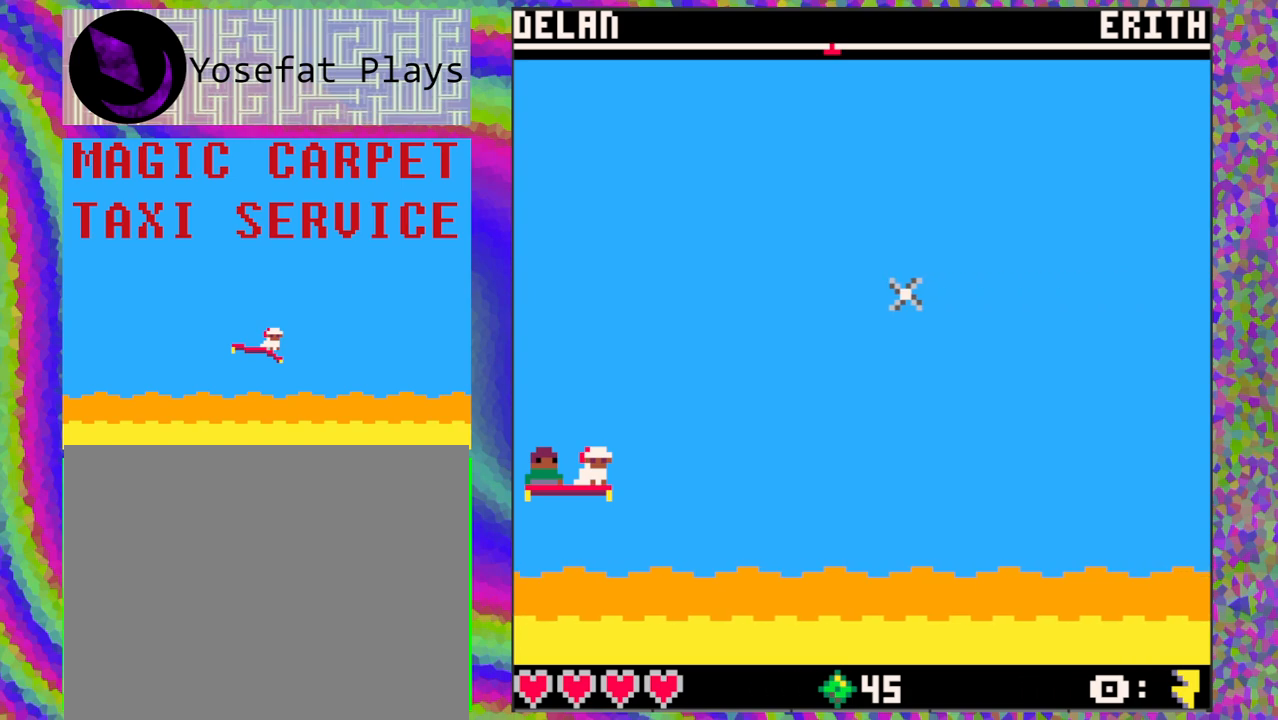
{"buttons": [], "left_stick": "center", "events": [[67, "DPAD_UP", "up"]]}